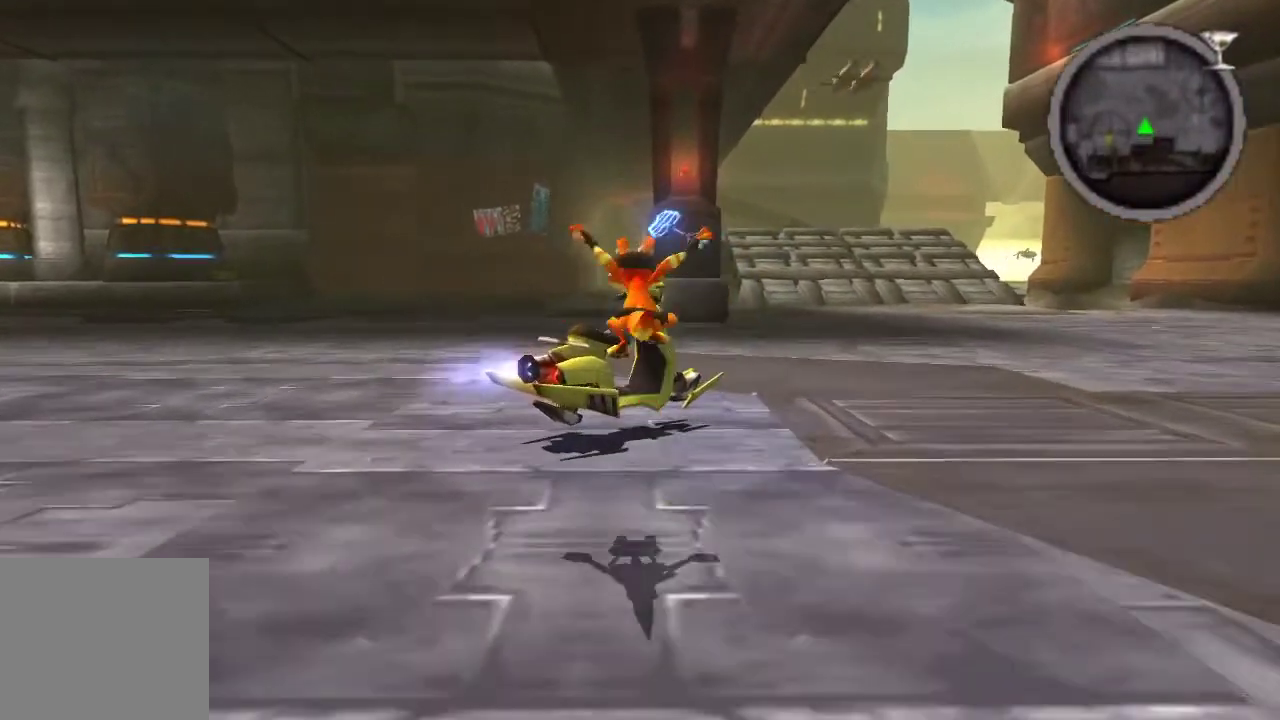
Gameplay with a controller (PlayStation layout); each line is a JSON object with the inputs held at the frame after it. "events" lists button and stick changes between this image and that frame as [ms after this image, input, new state], when the widget could be followed in between.
{"buttons": [], "left_stick": "up-left", "right_stick": "center"}
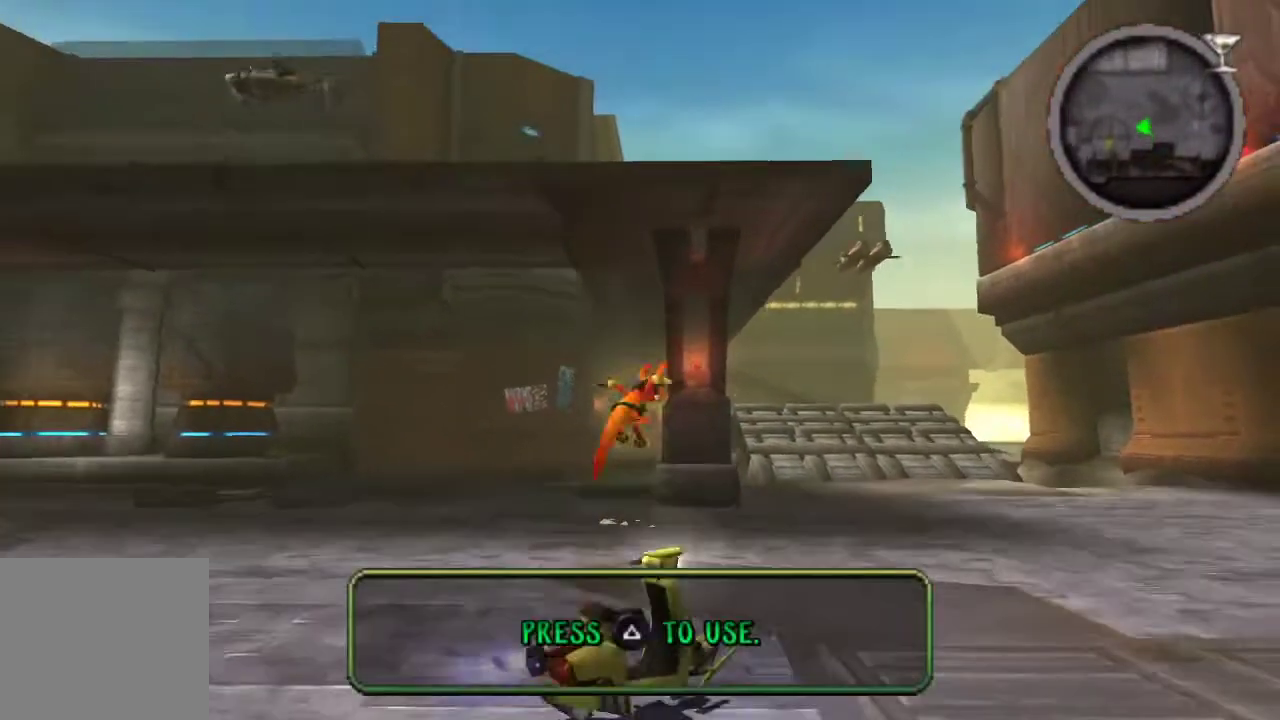
{"buttons": ["CROSS"], "left_stick": "left", "right_stick": "center", "events": [[33, "left_stick", "left"], [67, "CROSS", "down"]]}
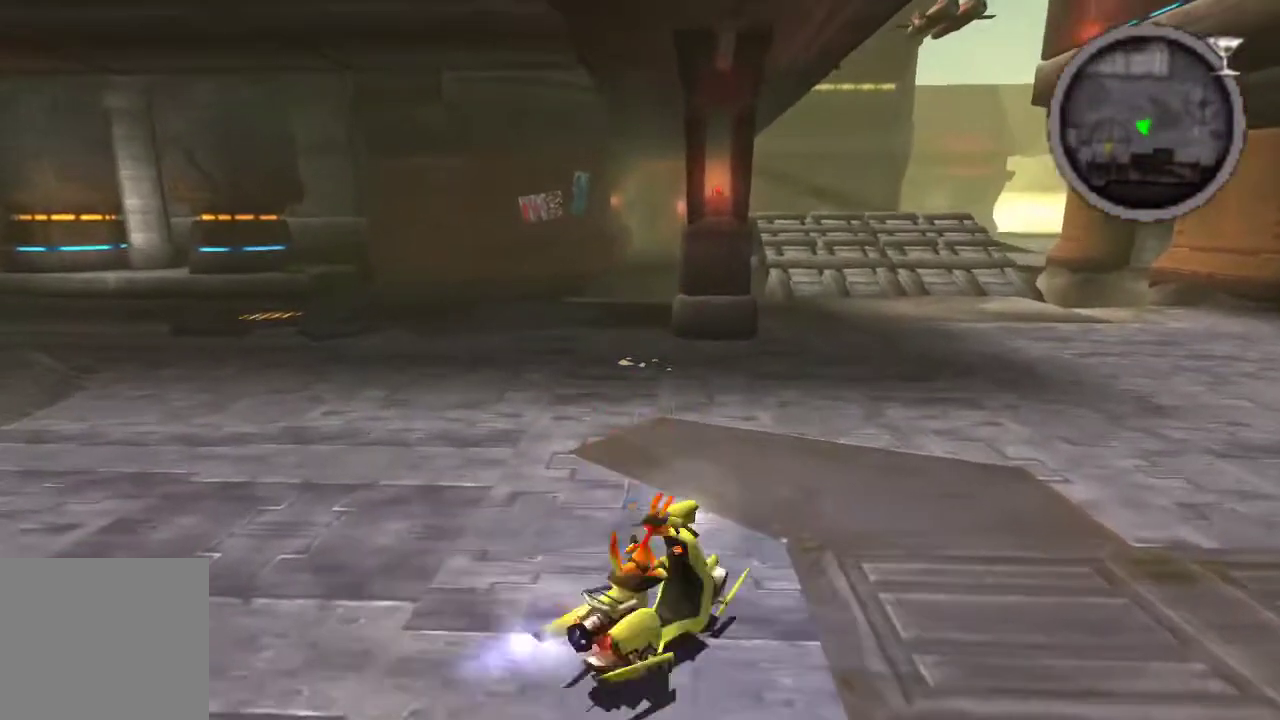
{"buttons": ["CROSS"], "left_stick": "center", "right_stick": "center", "events": [[67, "left_stick", "center"]]}
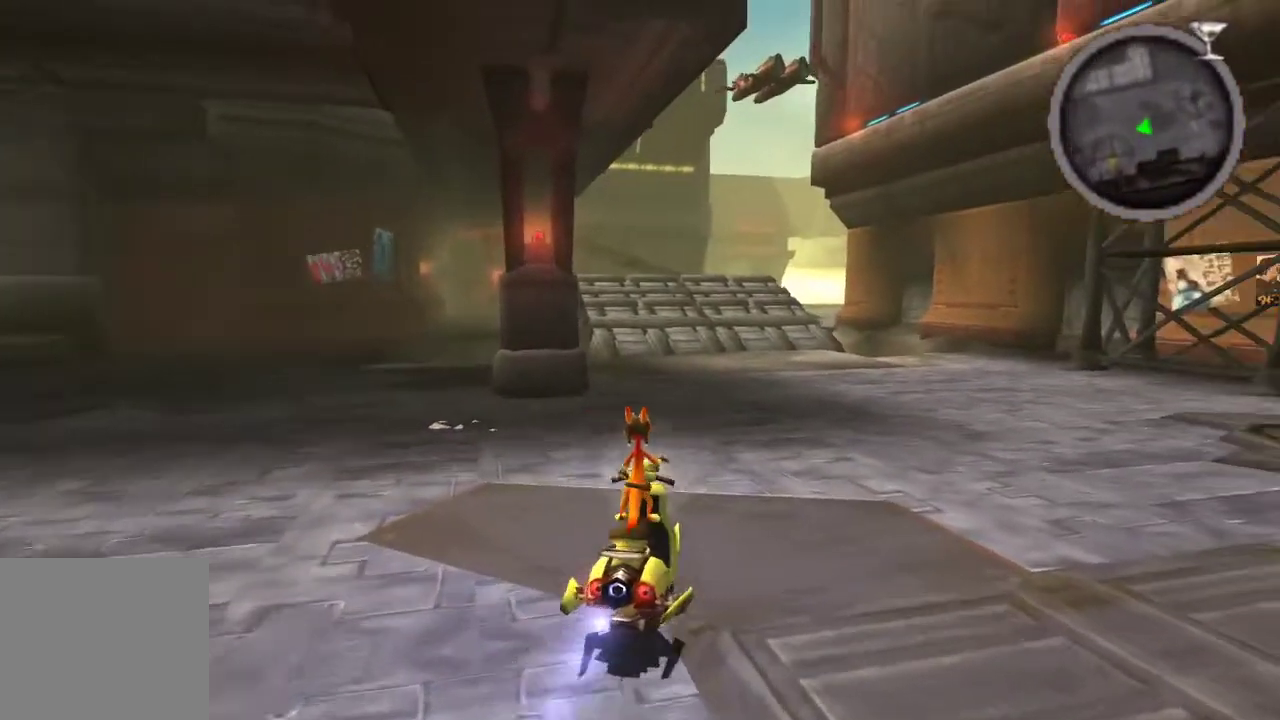
{"buttons": ["CROSS"], "left_stick": "center", "right_stick": "center", "events": []}
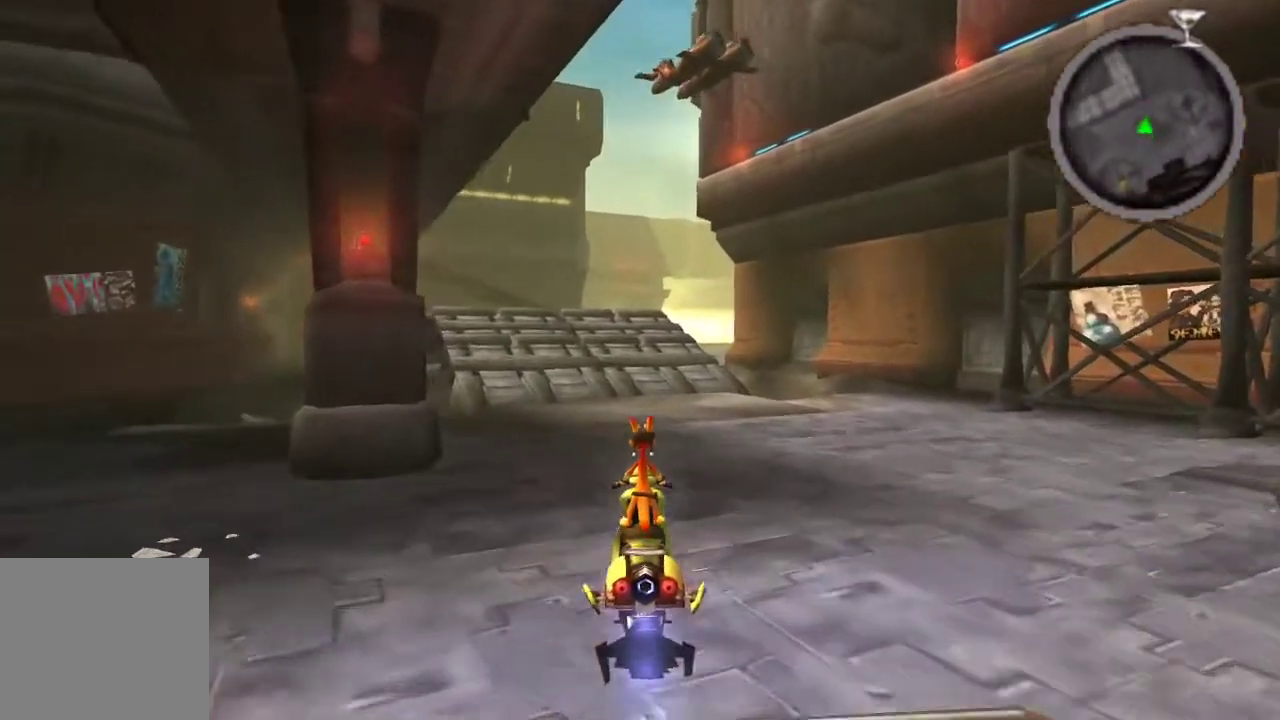
{"buttons": ["CROSS"], "left_stick": "center", "right_stick": "center", "events": []}
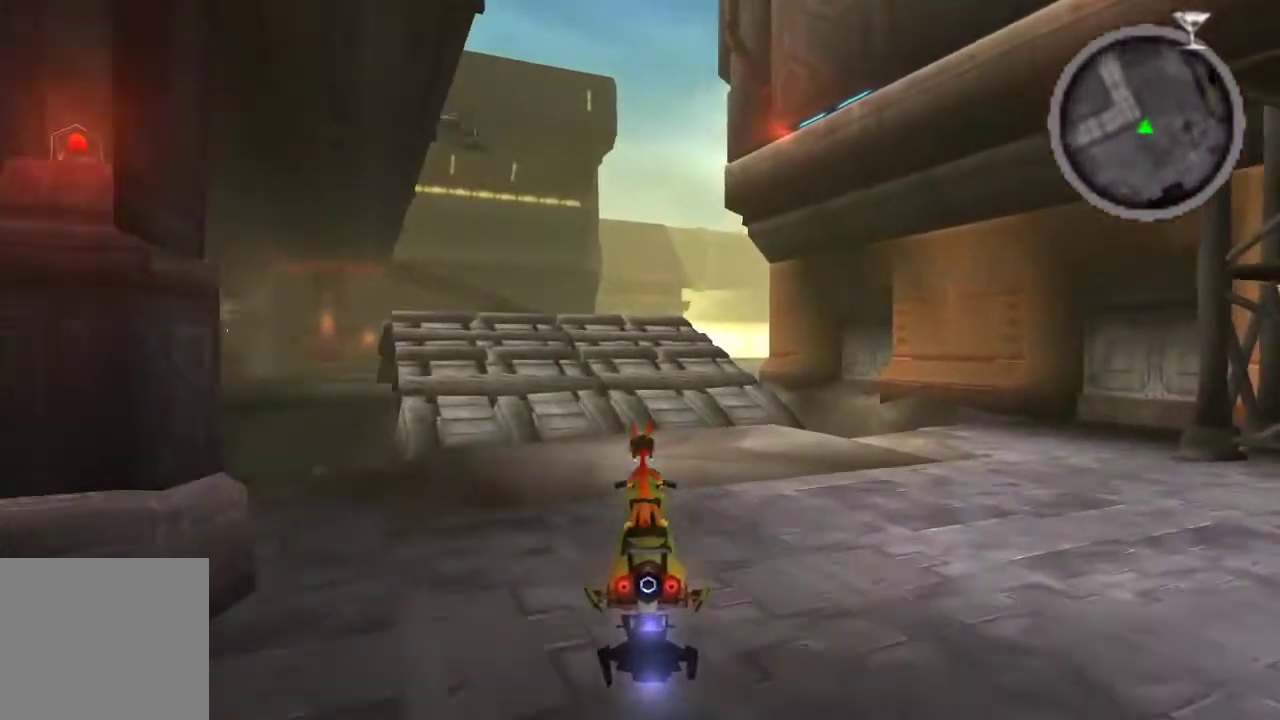
{"buttons": ["CROSS"], "left_stick": "center", "right_stick": "center", "events": []}
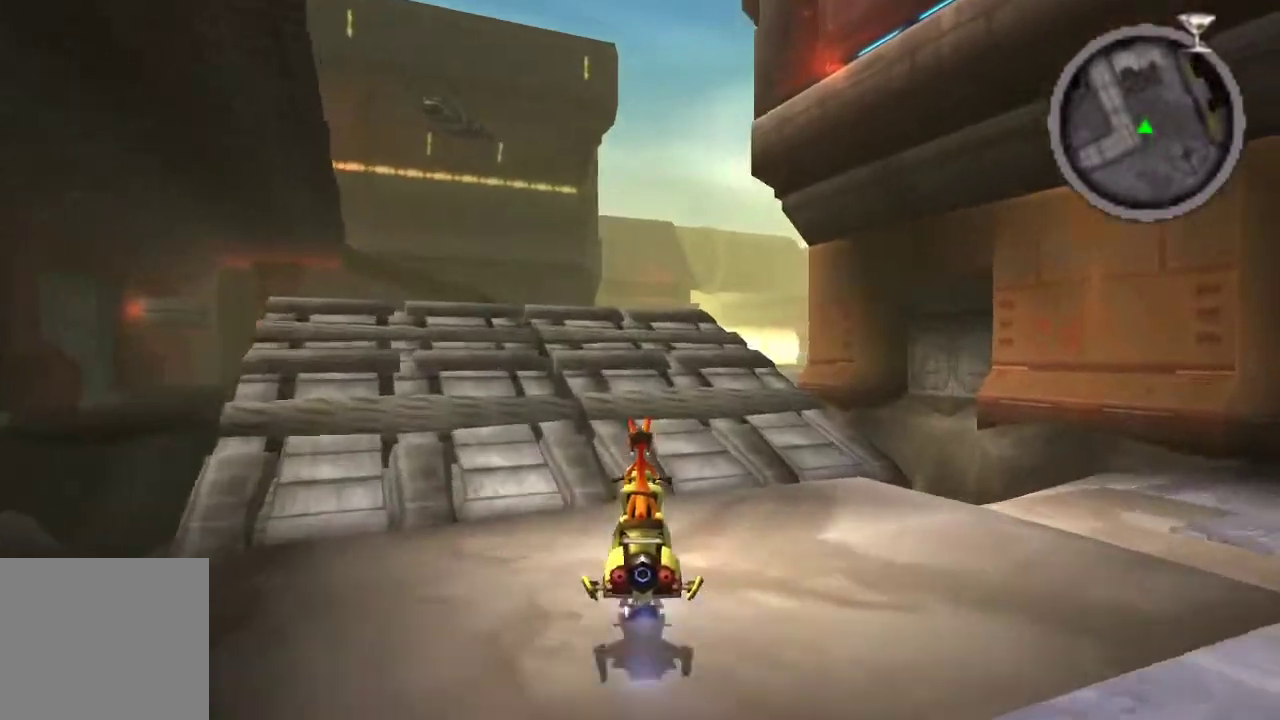
{"buttons": ["CROSS"], "left_stick": "right", "right_stick": "center", "events": [[500, "left_stick", "right"]]}
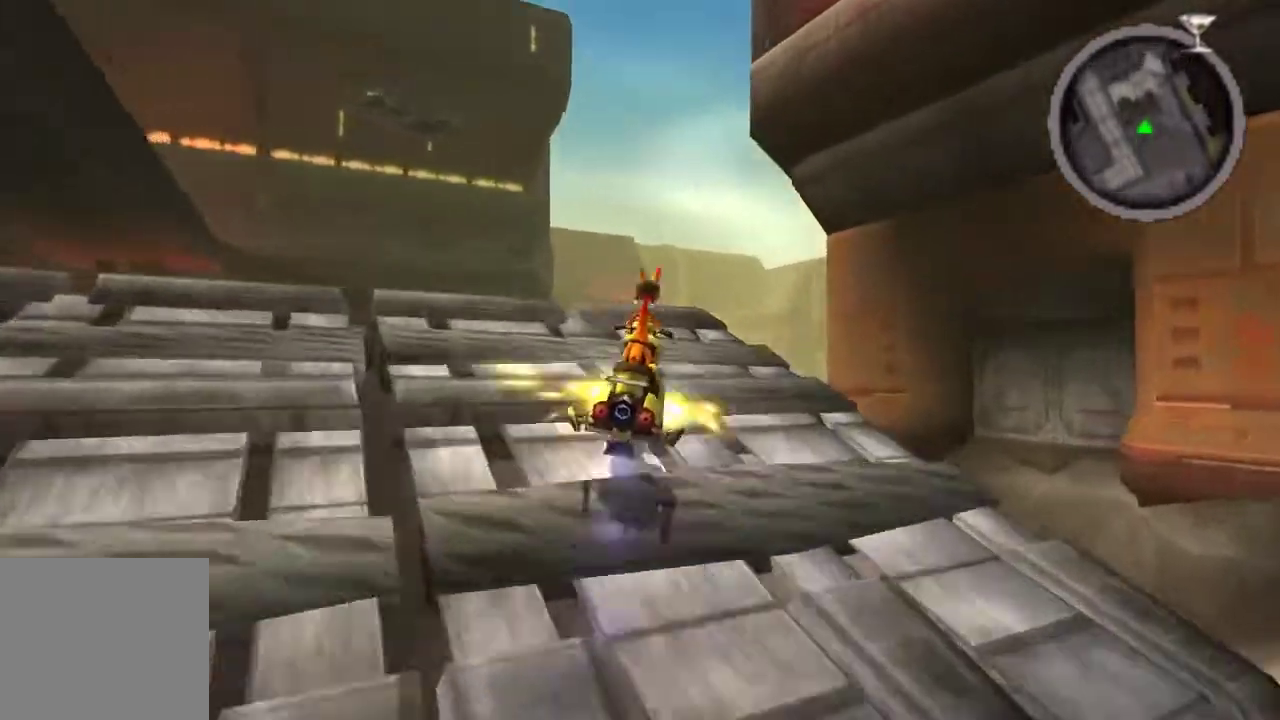
{"buttons": ["CROSS", "L1"], "left_stick": "center", "right_stick": "center", "events": [[100, "left_stick", "center"], [333, "L1", "down"]]}
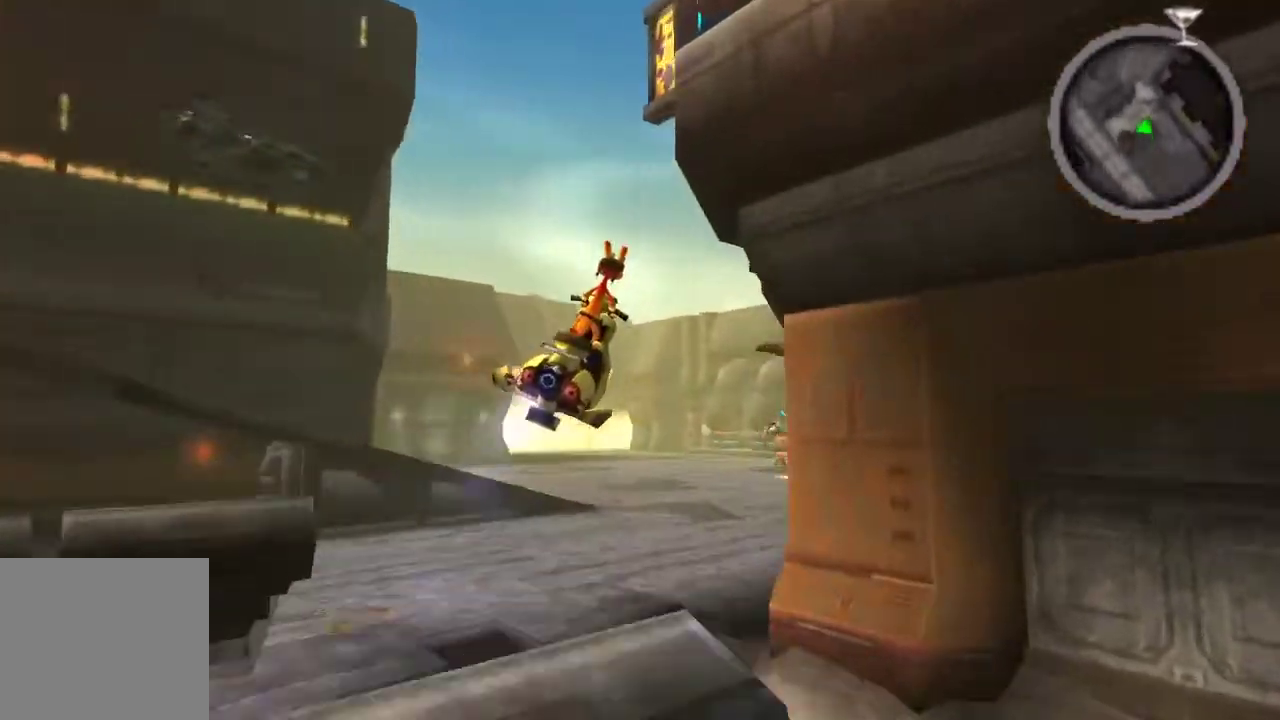
{"buttons": ["CROSS"], "left_stick": "center", "right_stick": "center", "events": [[33, "L1", "up"], [333, "left_stick", "right"], [433, "left_stick", "center"]]}
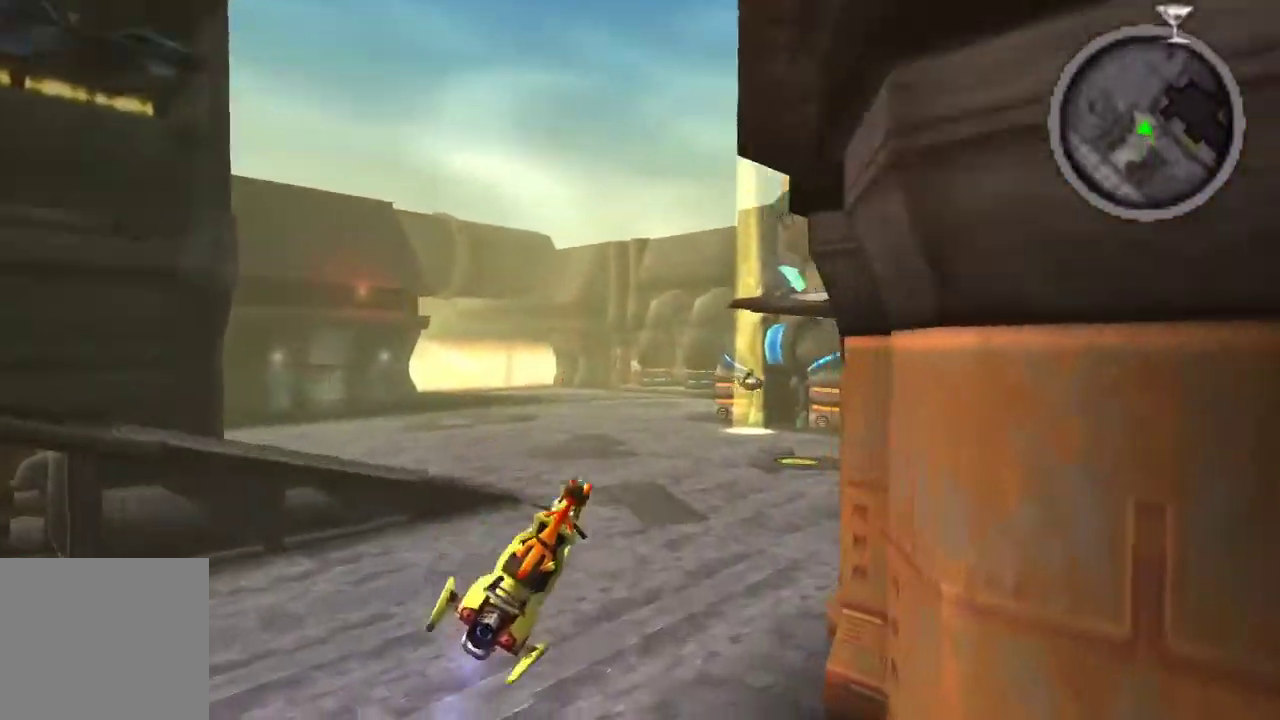
{"buttons": ["CROSS"], "left_stick": "center", "right_stick": "center", "events": []}
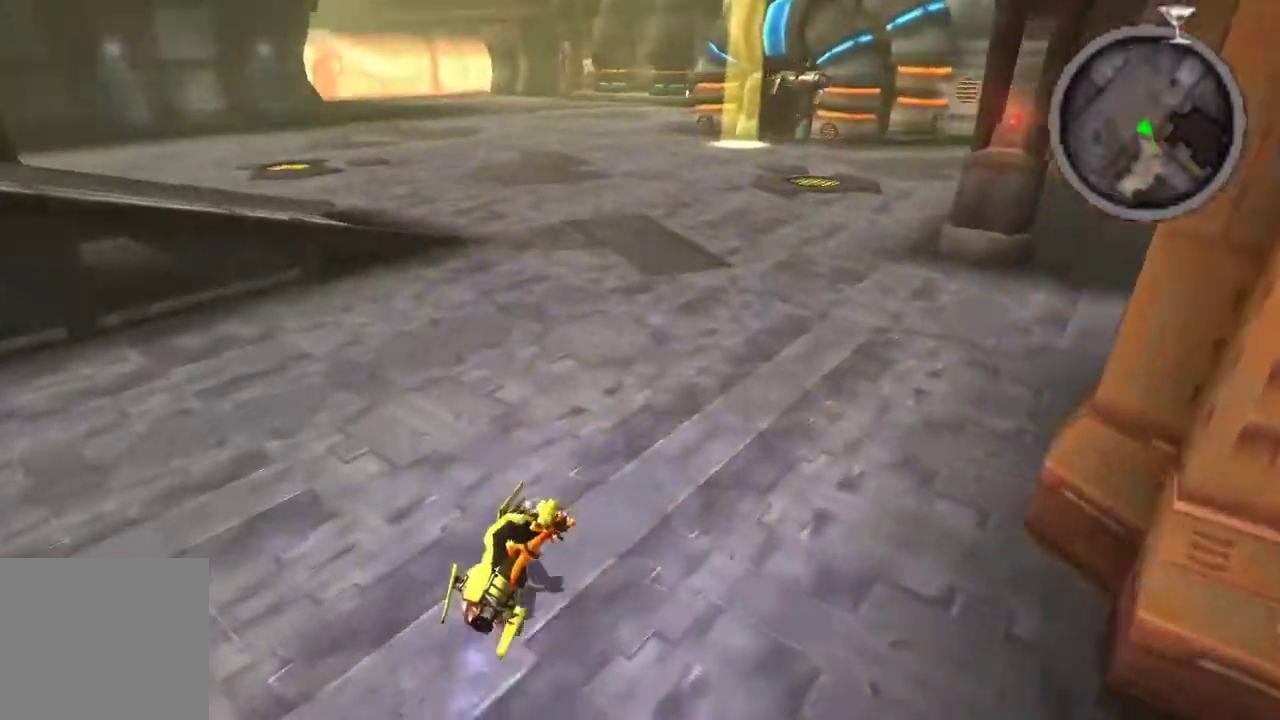
{"buttons": ["CROSS"], "left_stick": "center", "right_stick": "center", "events": []}
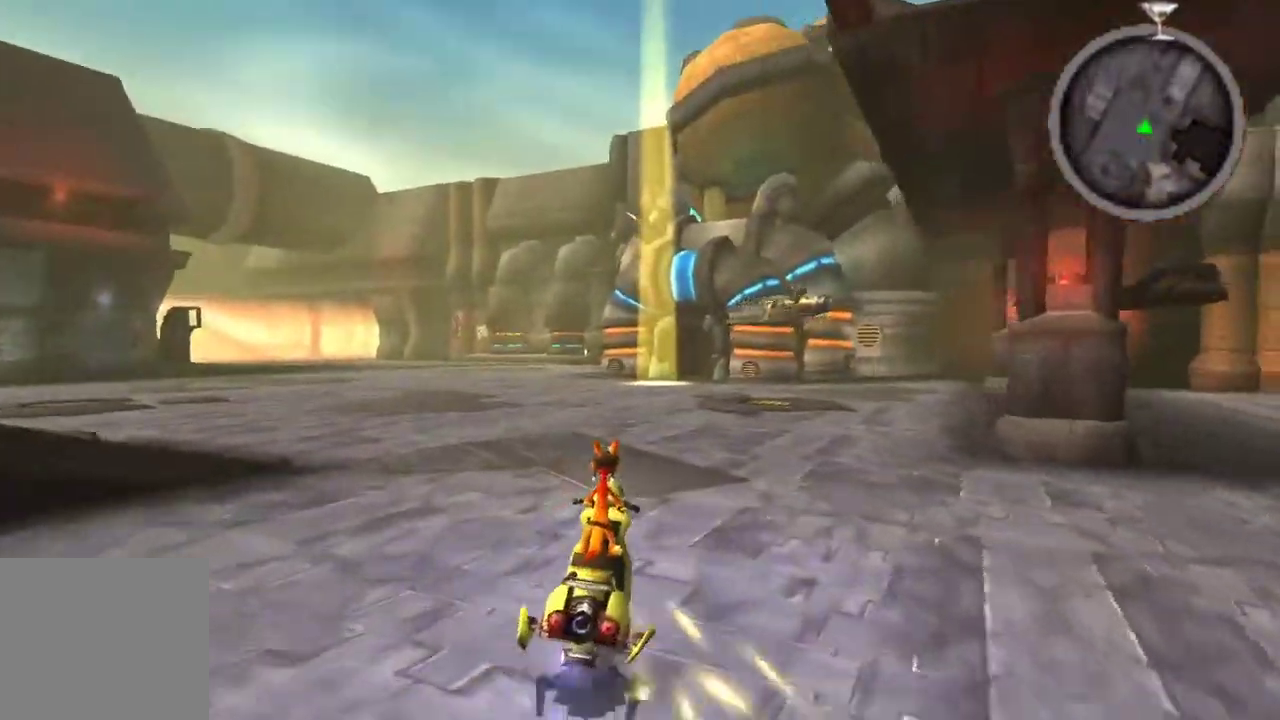
{"buttons": ["CROSS"], "left_stick": "center", "right_stick": "center", "events": []}
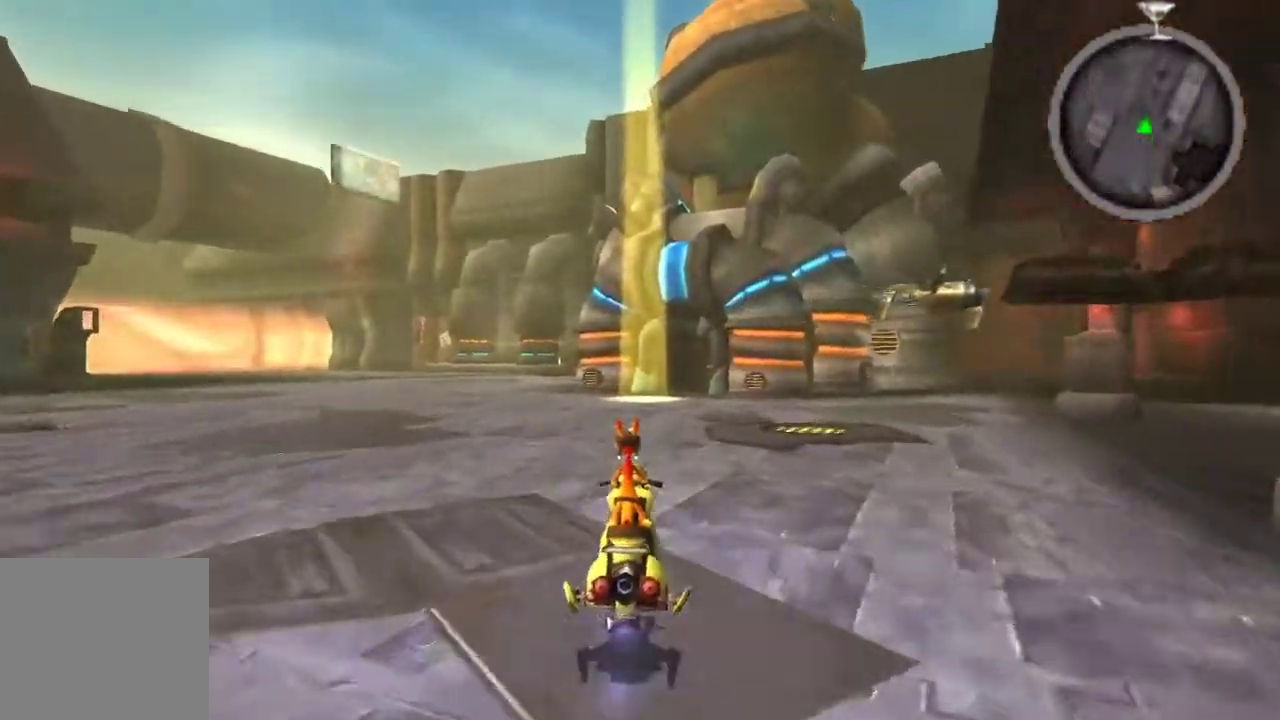
{"buttons": ["CROSS"], "left_stick": "center", "right_stick": "center", "events": []}
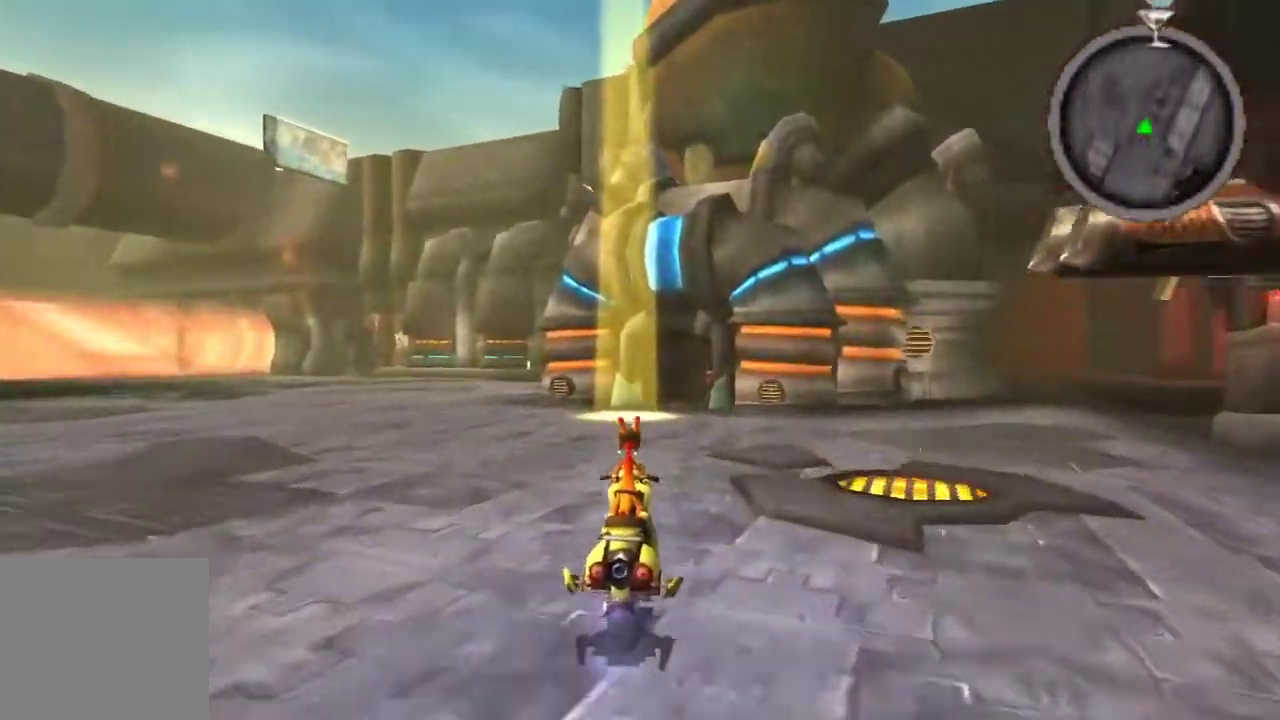
{"buttons": ["CROSS"], "left_stick": "center", "right_stick": "center", "events": []}
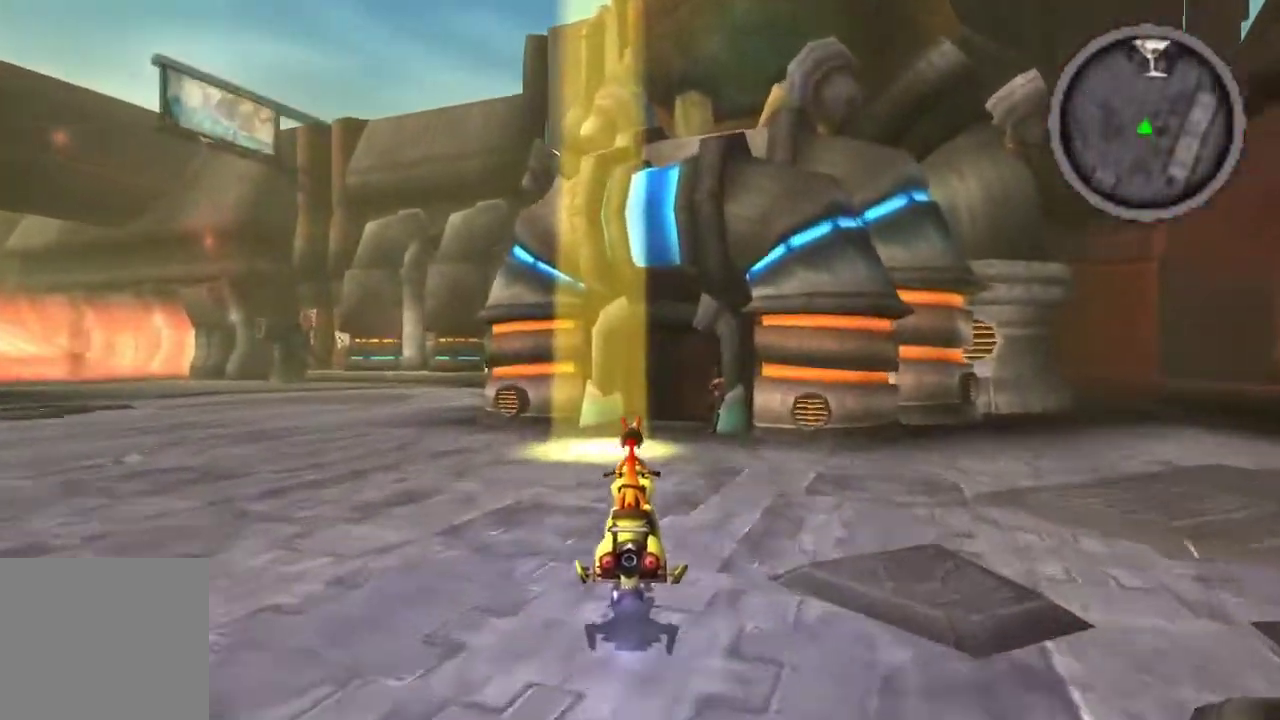
{"buttons": ["CROSS", "TRIANGLE"], "left_stick": "center", "right_stick": "center", "events": [[333, "TRIANGLE", "down"]]}
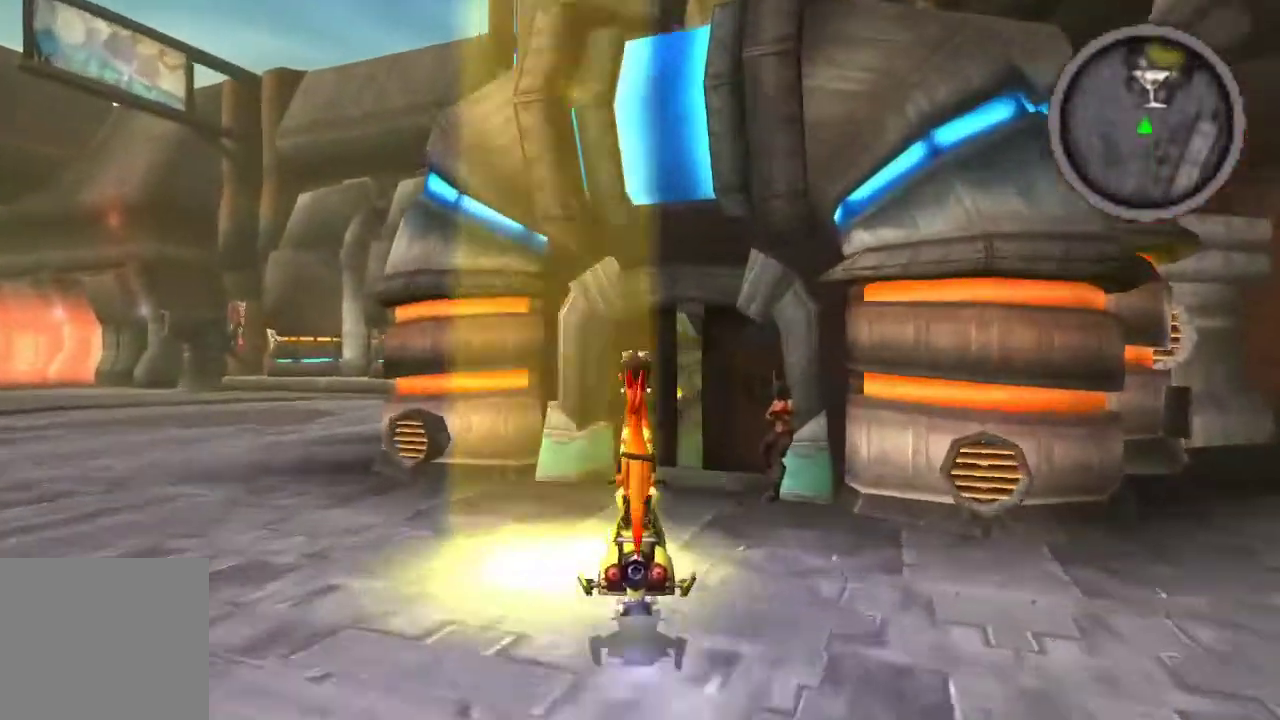
{"buttons": [], "left_stick": "center", "right_stick": "center", "events": [[167, "CROSS", "up"], [167, "TRIANGLE", "up"]]}
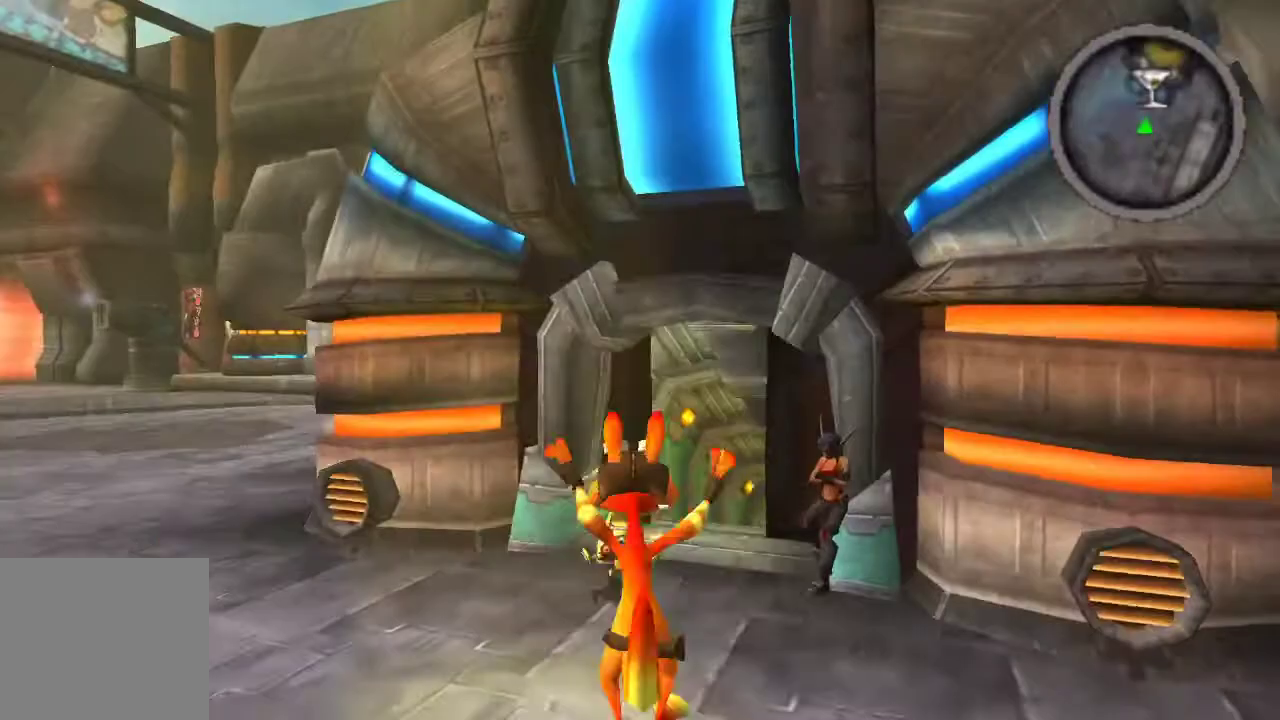
{"buttons": [], "left_stick": "center", "right_stick": "center", "events": []}
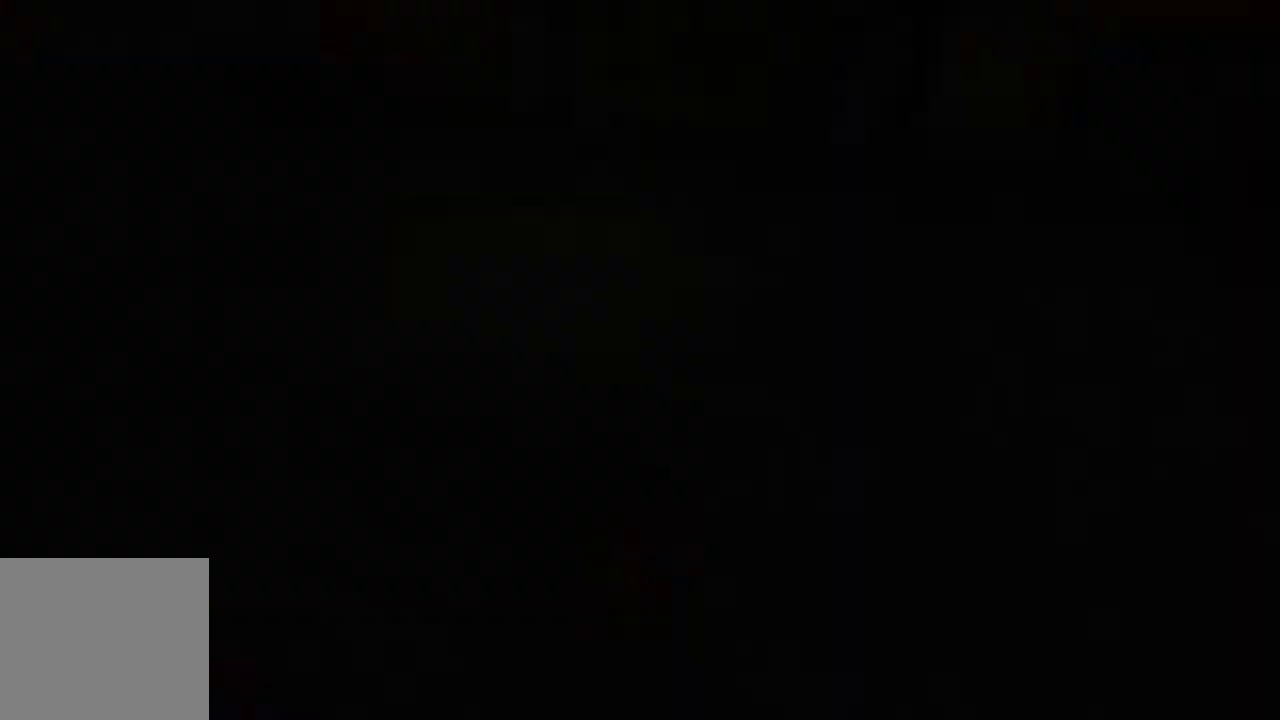
{"buttons": [], "left_stick": "down", "right_stick": "center", "events": [[67, "left_stick", "down"], [233, "left_stick", "center"], [500, "left_stick", "down"]]}
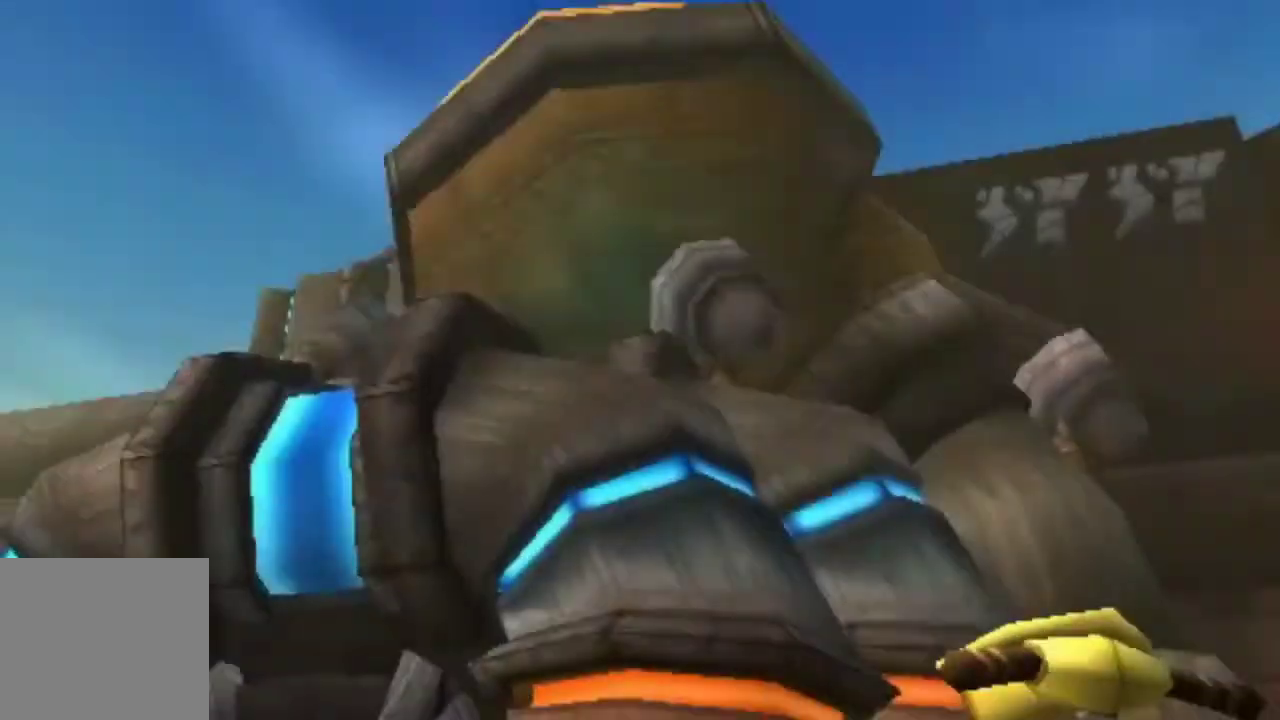
{"buttons": [], "left_stick": "center", "right_stick": "center", "events": [[67, "CROSS", "down"], [100, "left_stick", "down-left"], [167, "CROSS", "up"], [367, "left_stick", "center"]]}
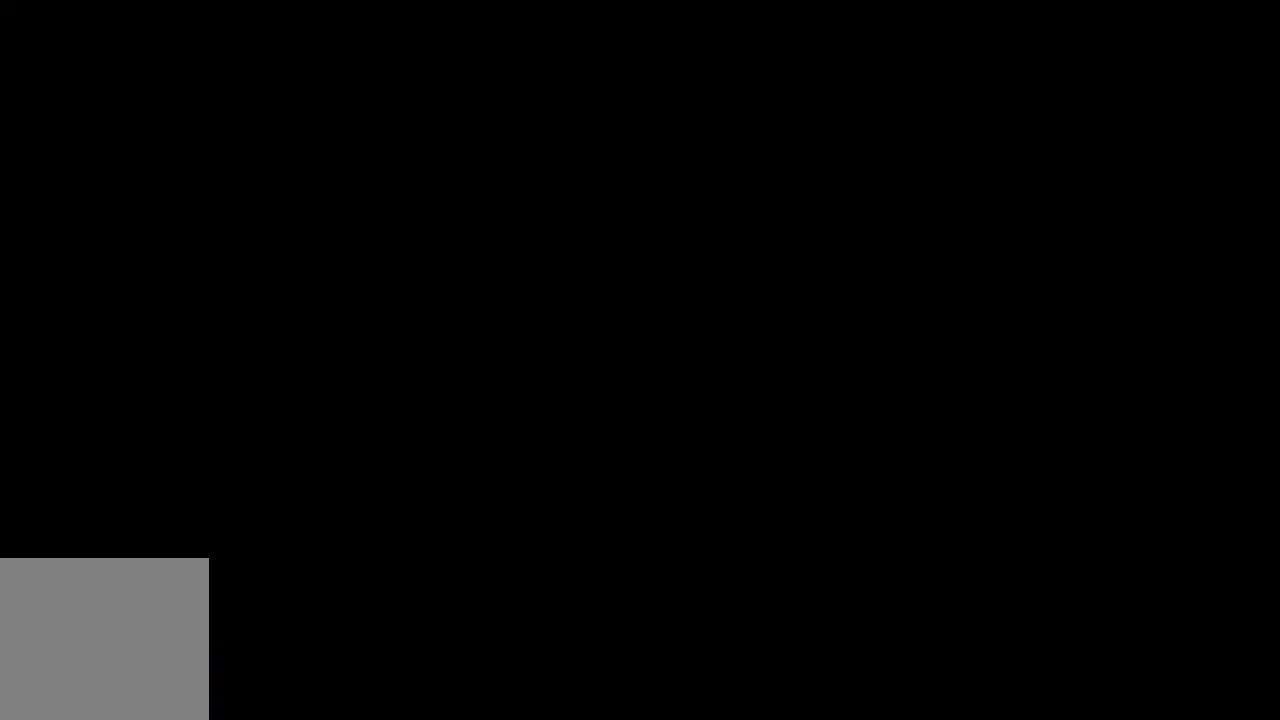
{"buttons": [], "left_stick": "down-left", "right_stick": "center", "events": [[333, "left_stick", "down-left"]]}
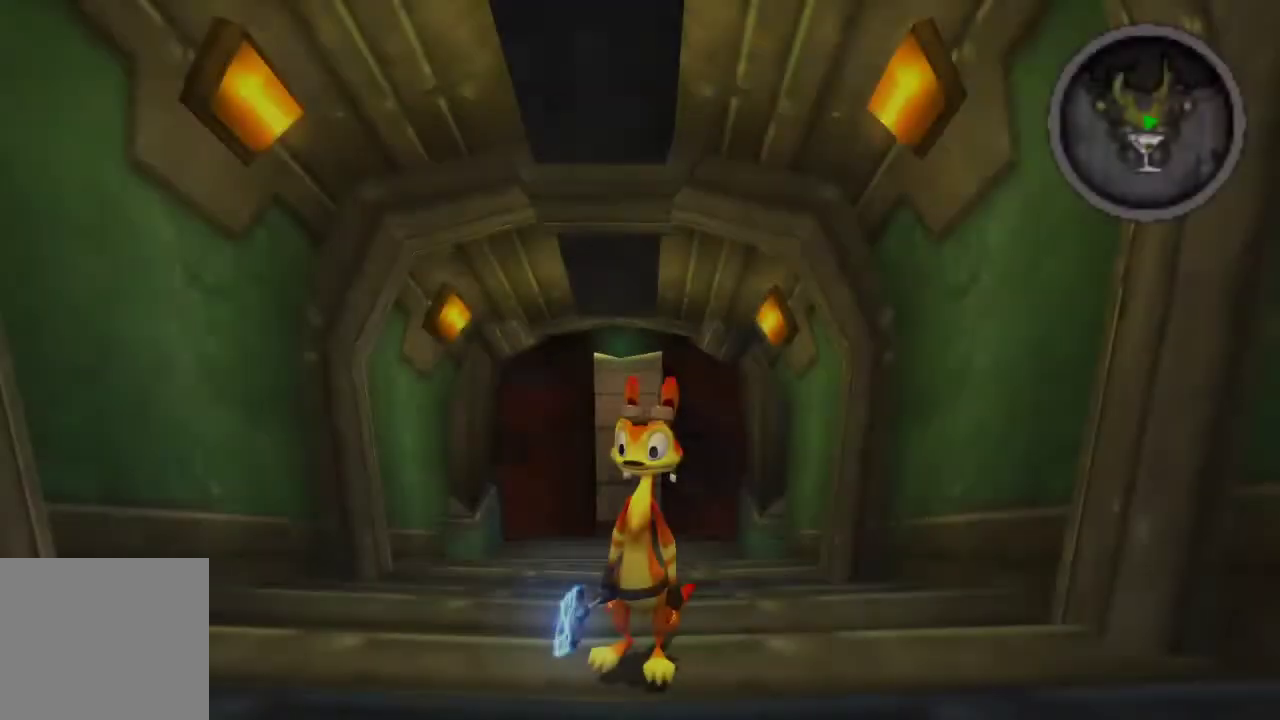
{"buttons": ["START"], "left_stick": "center", "right_stick": "center", "events": [[67, "left_stick", "center"], [500, "START", "down"]]}
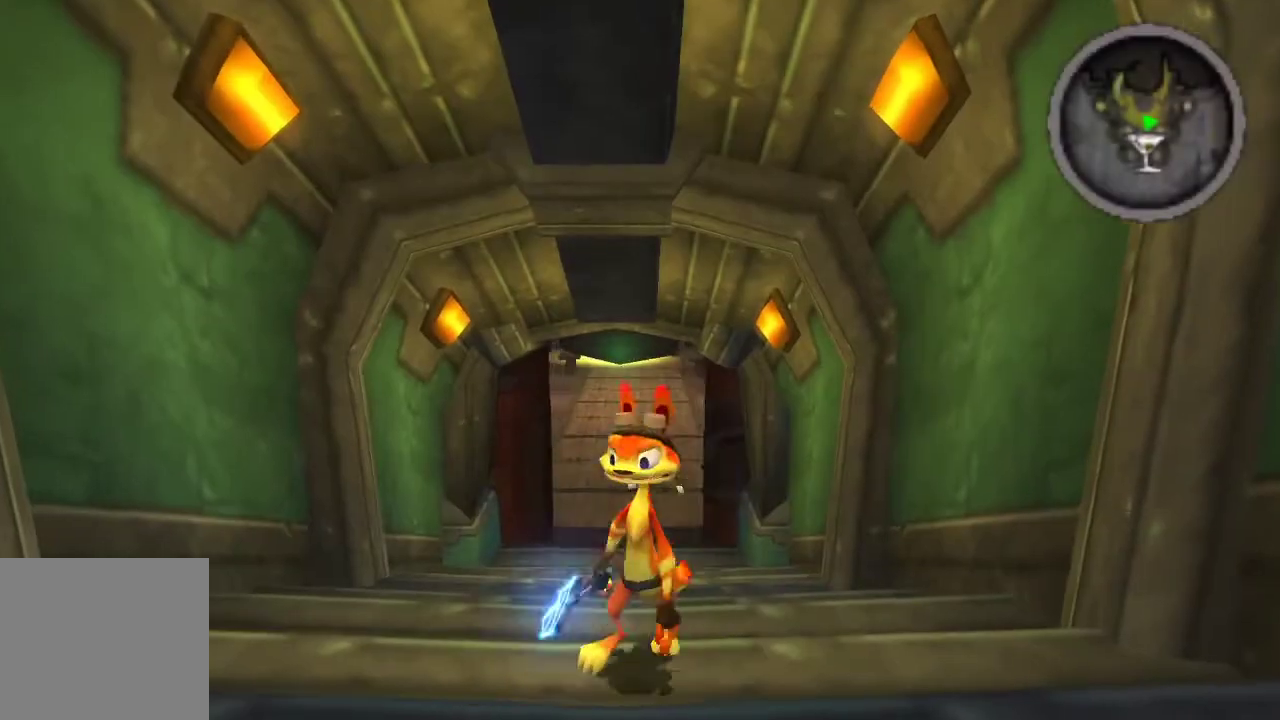
{"buttons": [], "left_stick": "center", "right_stick": "center", "events": [[233, "START", "up"]]}